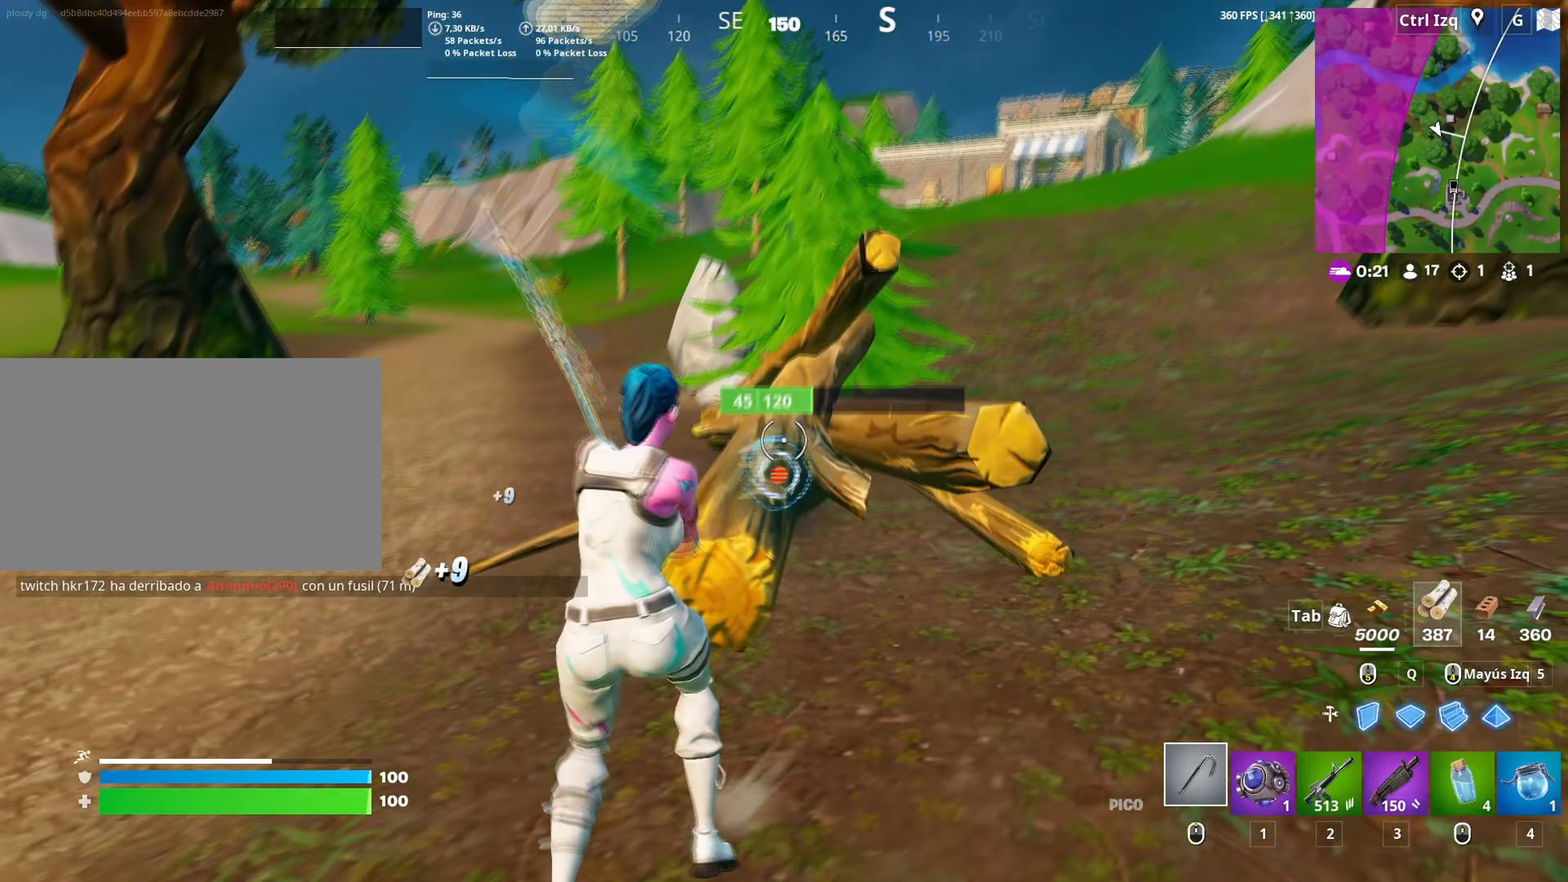
Gameplay with keyboard and mouse; each line is a JSON object with the keys and mouse buttons held at the frame after it. "events" lists presses ("down") and releases ("up") of "1", "2", "3", "4", "5", "a", "alt", "c", "caps_lock", "ctrl", "d", "e", "f", "g", "q", "r", "s", "shift", "space", "t", "tab", "v", "w", "x", "z", "mouse_left", "mouse_wheel" and "mouse_right" between this image and that frame as [ms after this image, input, new state], when the widget could be followed in between. "mouse_left", "mouse_wheel", "mouse_right" = the "left", "wheel", "right" buttons of the "mouse" list. No other keys are recorded. "wheel" means that the mouse wheel is clicked or scrolled. "mouse_move" is the direction in which the mouse moves at that frame (one of eight, or "still"), when it could be read.
{"keys": ["v", "w"], "mouse": [], "mouse_move": "left", "events": [[17, "c", "up"], [67, "s", "up"], [100, "c", "down"], [200, "c", "up"], [283, "w", "down"], [333, "mouse_left", "up"], [483, "a", "up"], [483, "v", "down"]]}
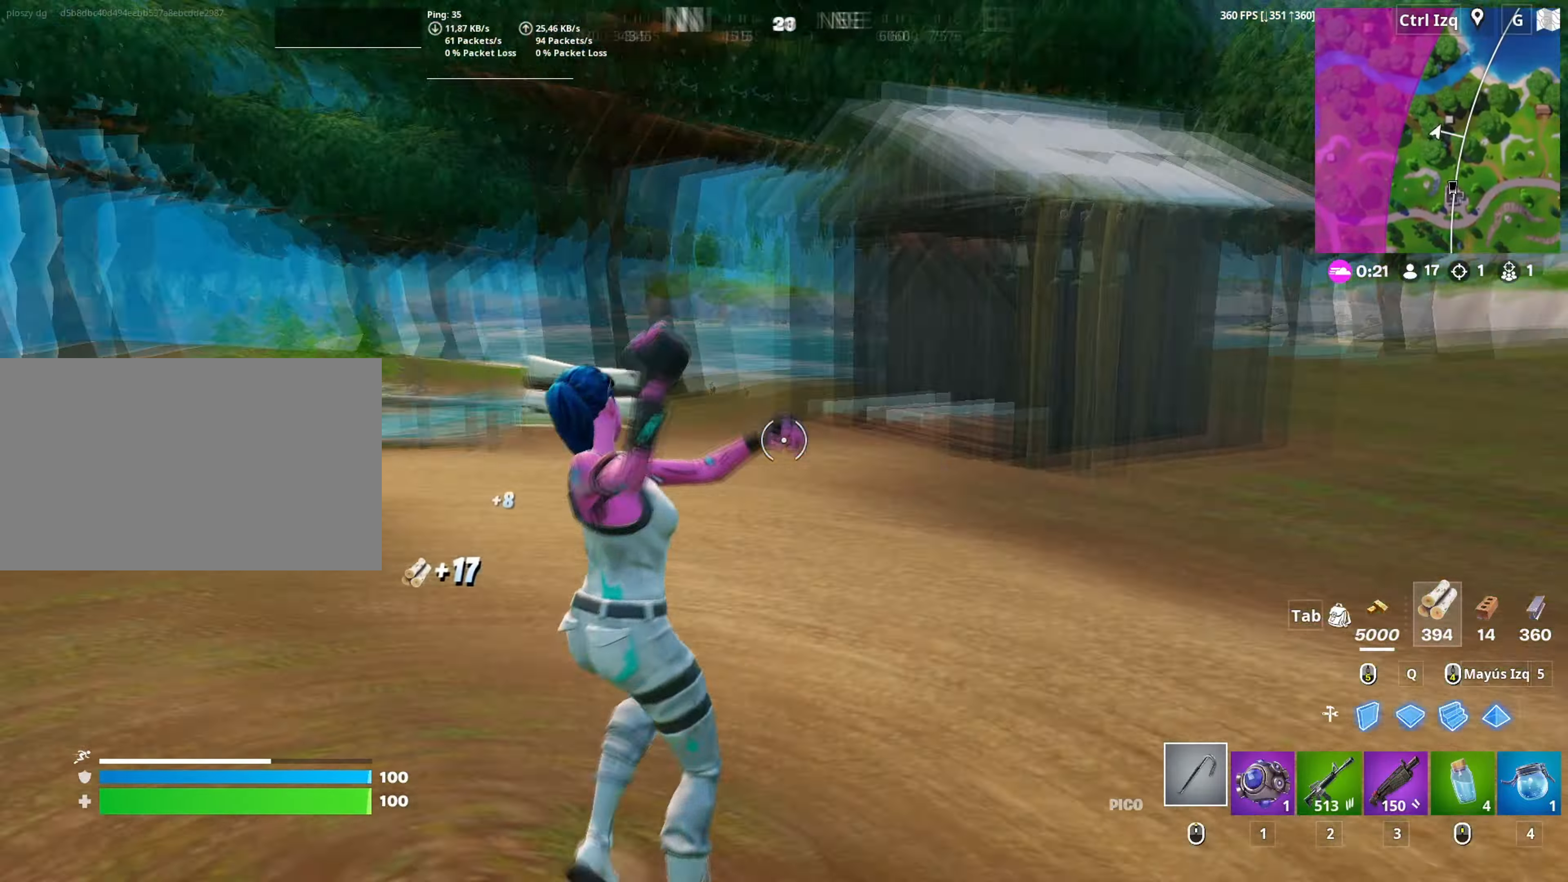
{"keys": ["w"], "mouse": [], "mouse_move": "down-right", "events": [[83, "v", "up"]]}
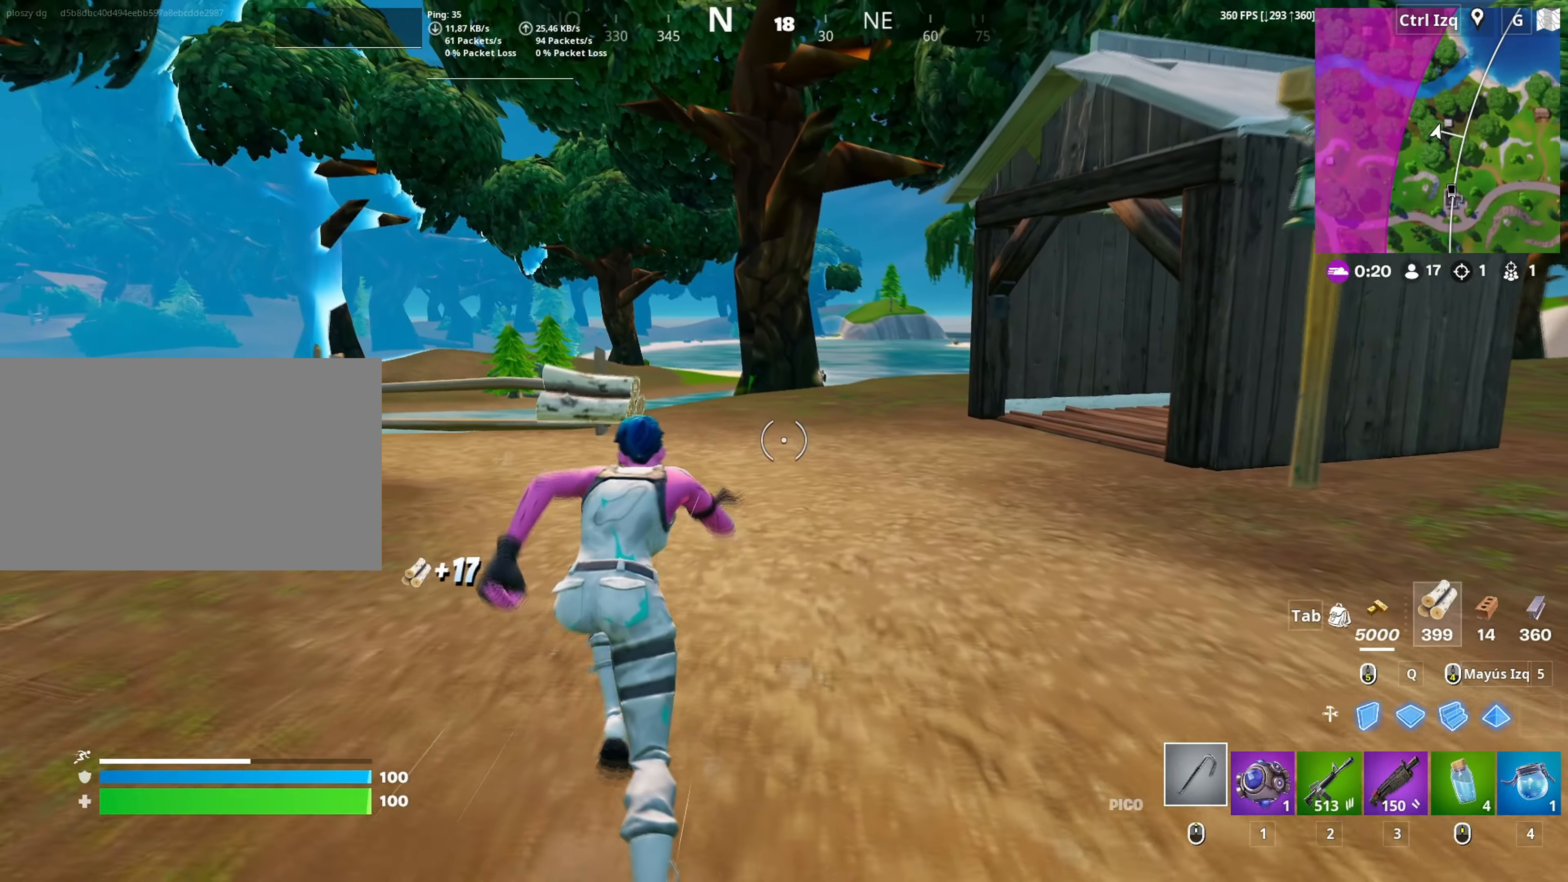
{"keys": ["space", "w"], "mouse": [], "mouse_move": "right", "events": [[267, "a", "down"], [367, "space", "down"], [467, "a", "up"]]}
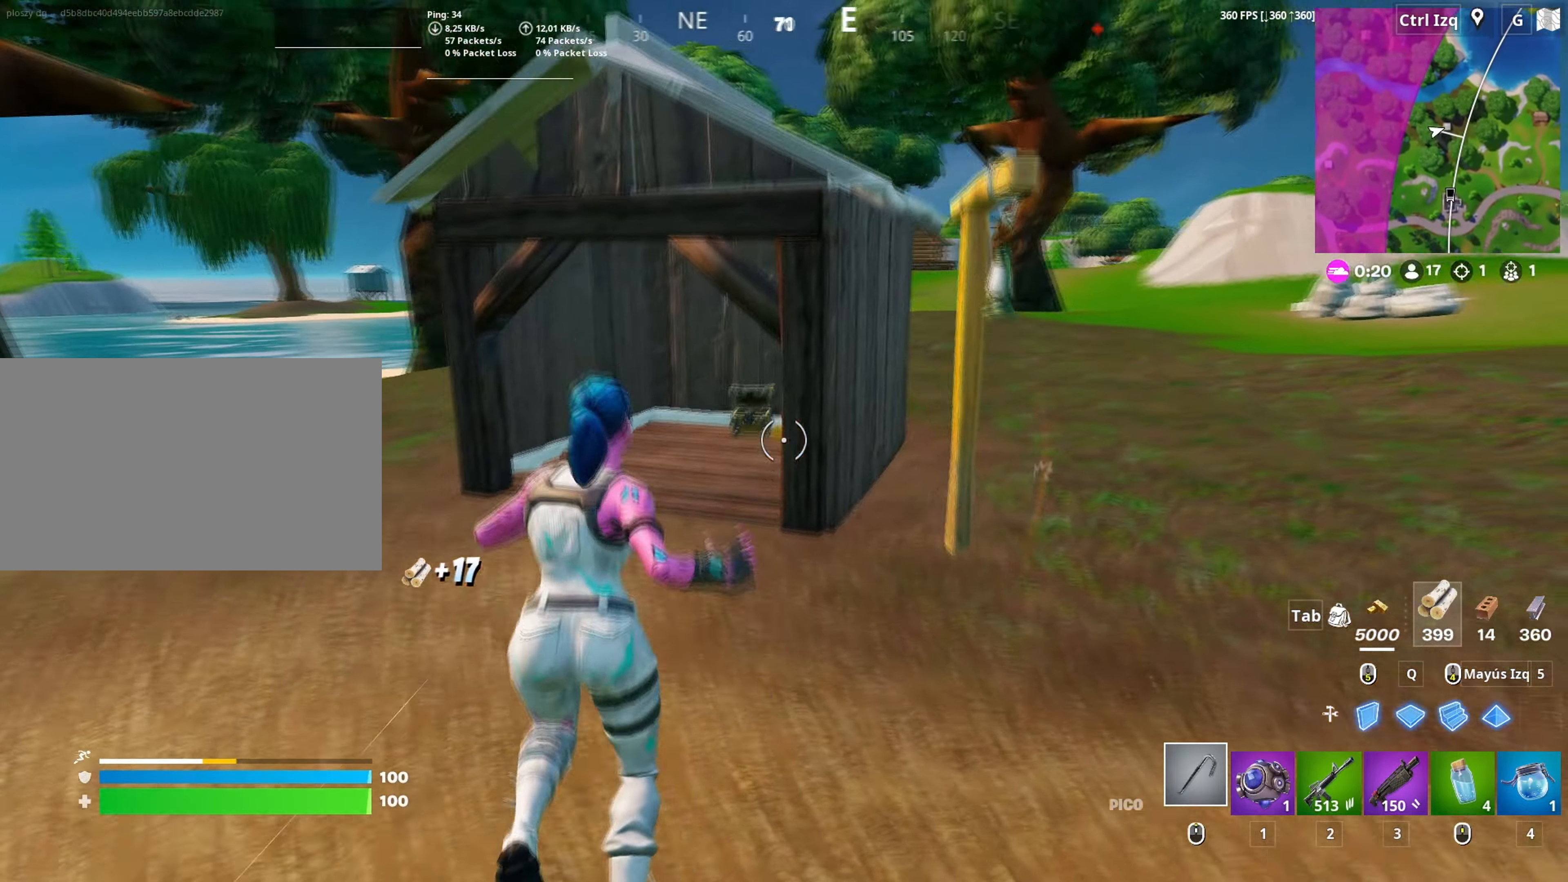
{"keys": ["a", "w"], "mouse": [], "mouse_move": "still", "events": [[67, "space", "up"], [200, "a", "down"]]}
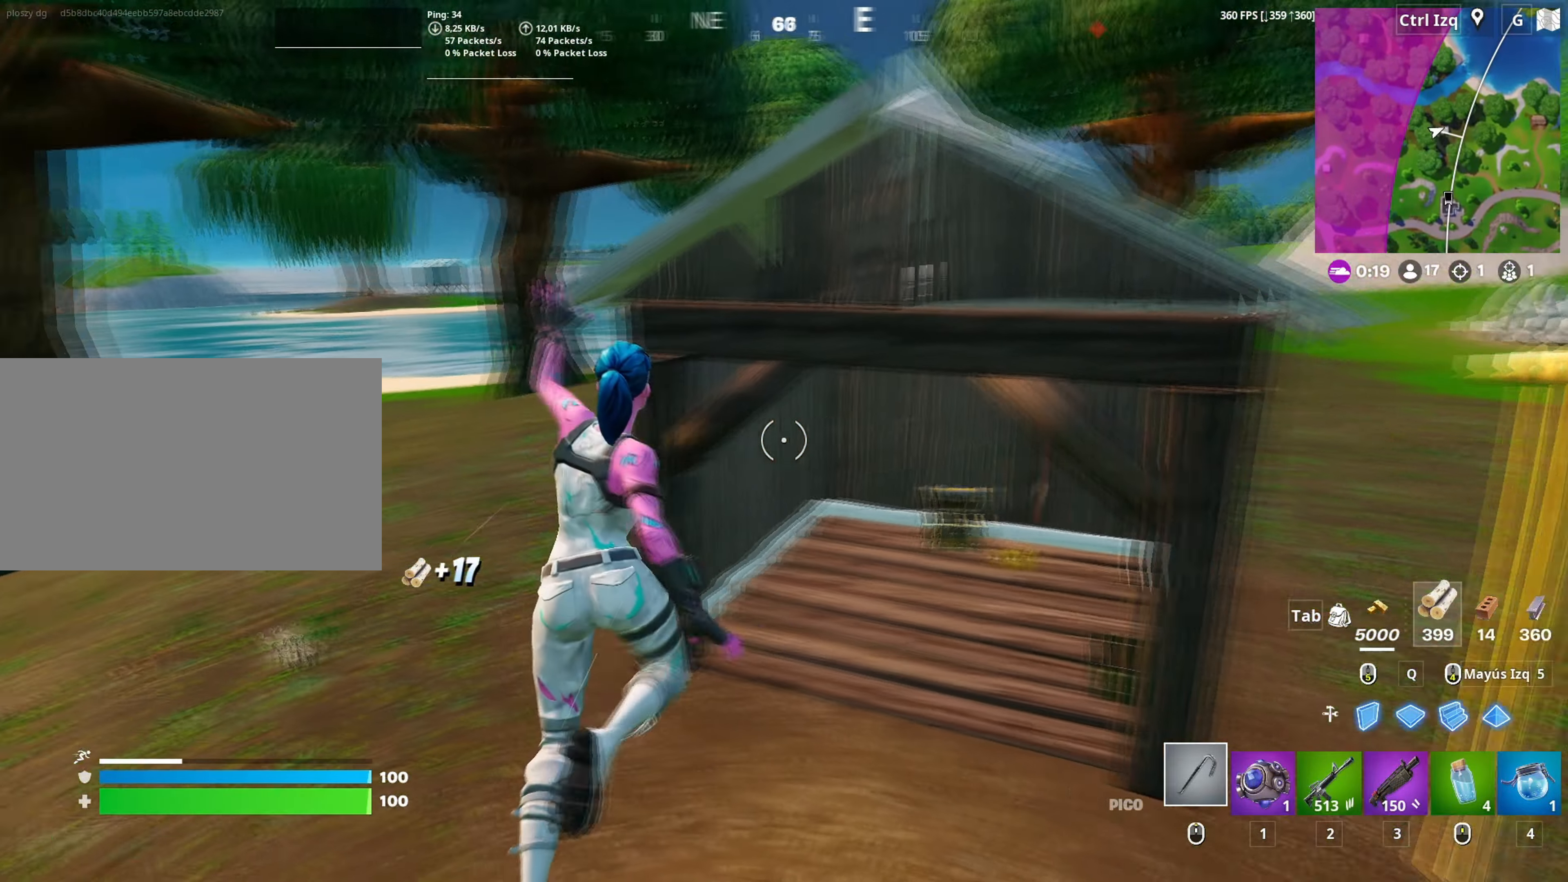
{"keys": ["w"], "mouse": [], "mouse_move": "left", "events": [[267, "a", "up"]]}
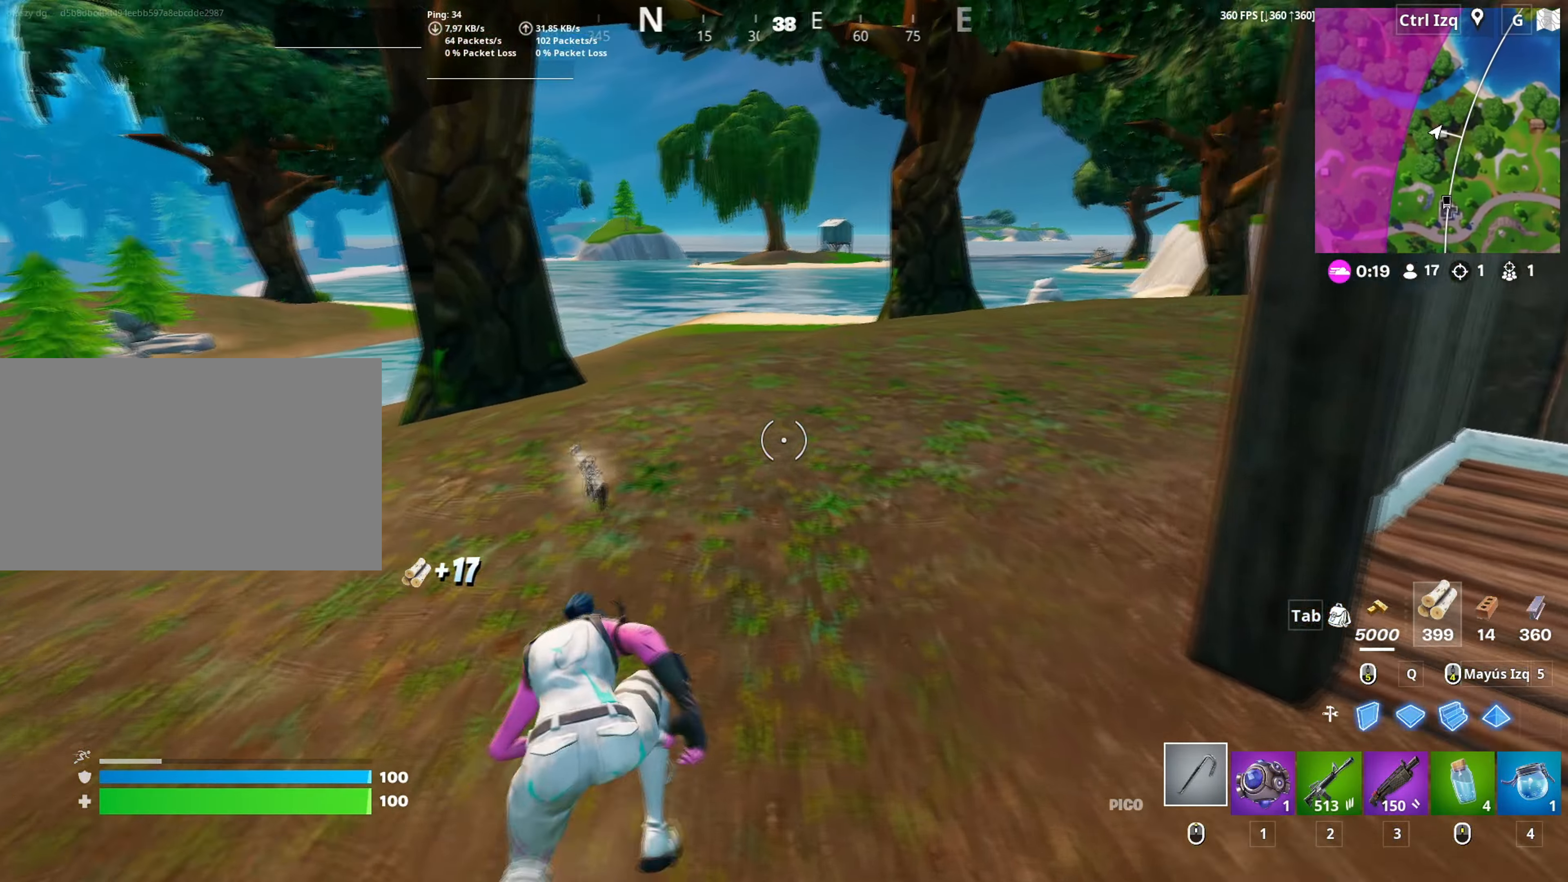
{"keys": ["a", "w"], "mouse": [], "mouse_move": "still", "events": [[467, "a", "down"]]}
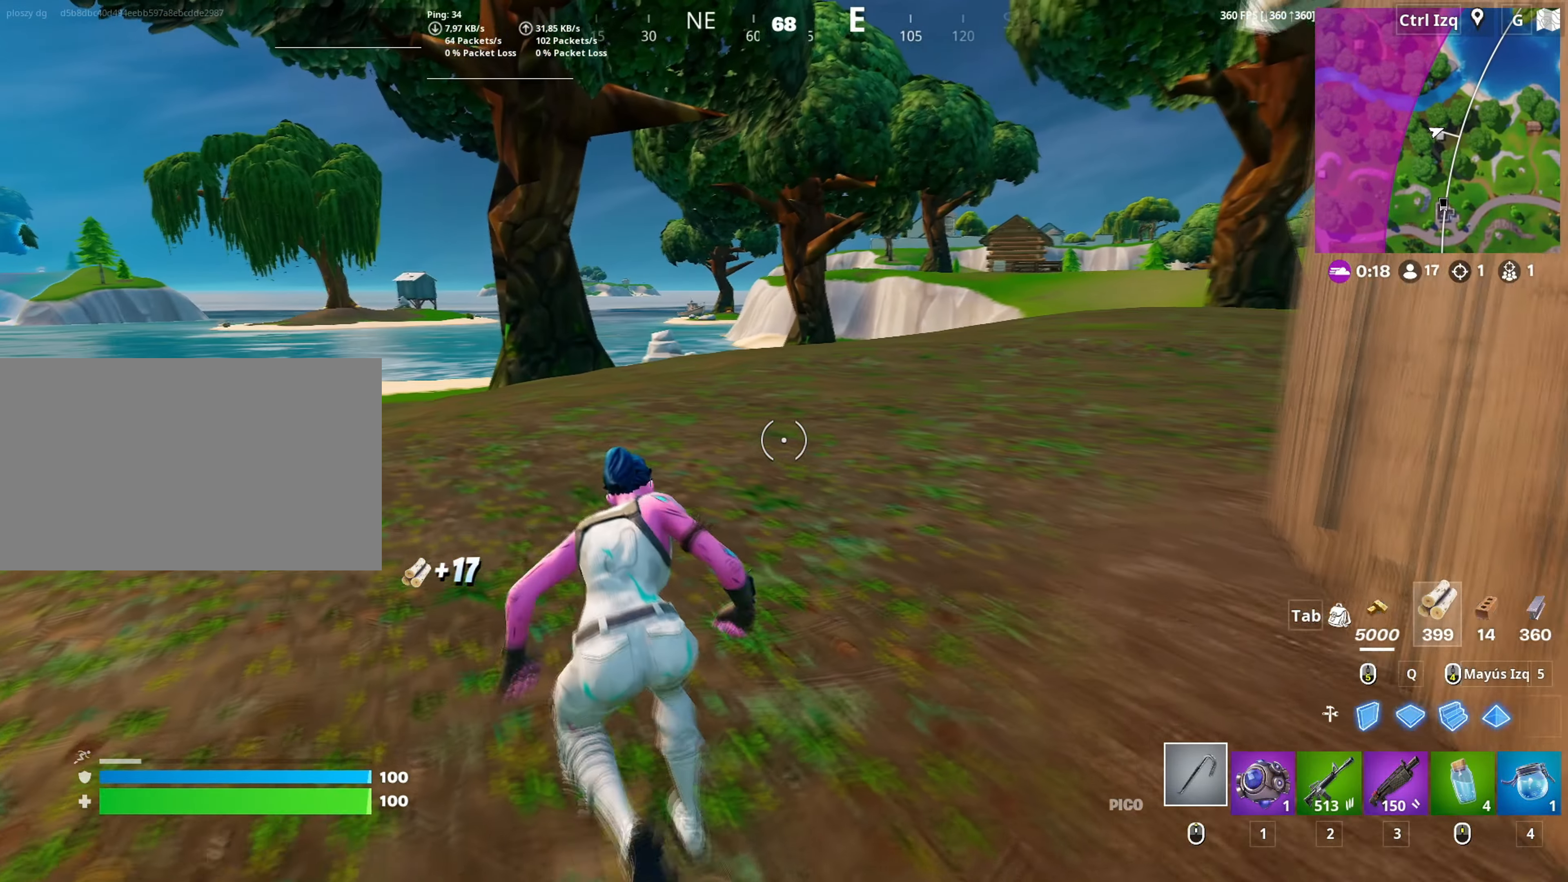
{"keys": ["w"], "mouse": [], "mouse_move": "still", "events": [[150, "a", "up"], [233, "a", "down"], [383, "a", "up"]]}
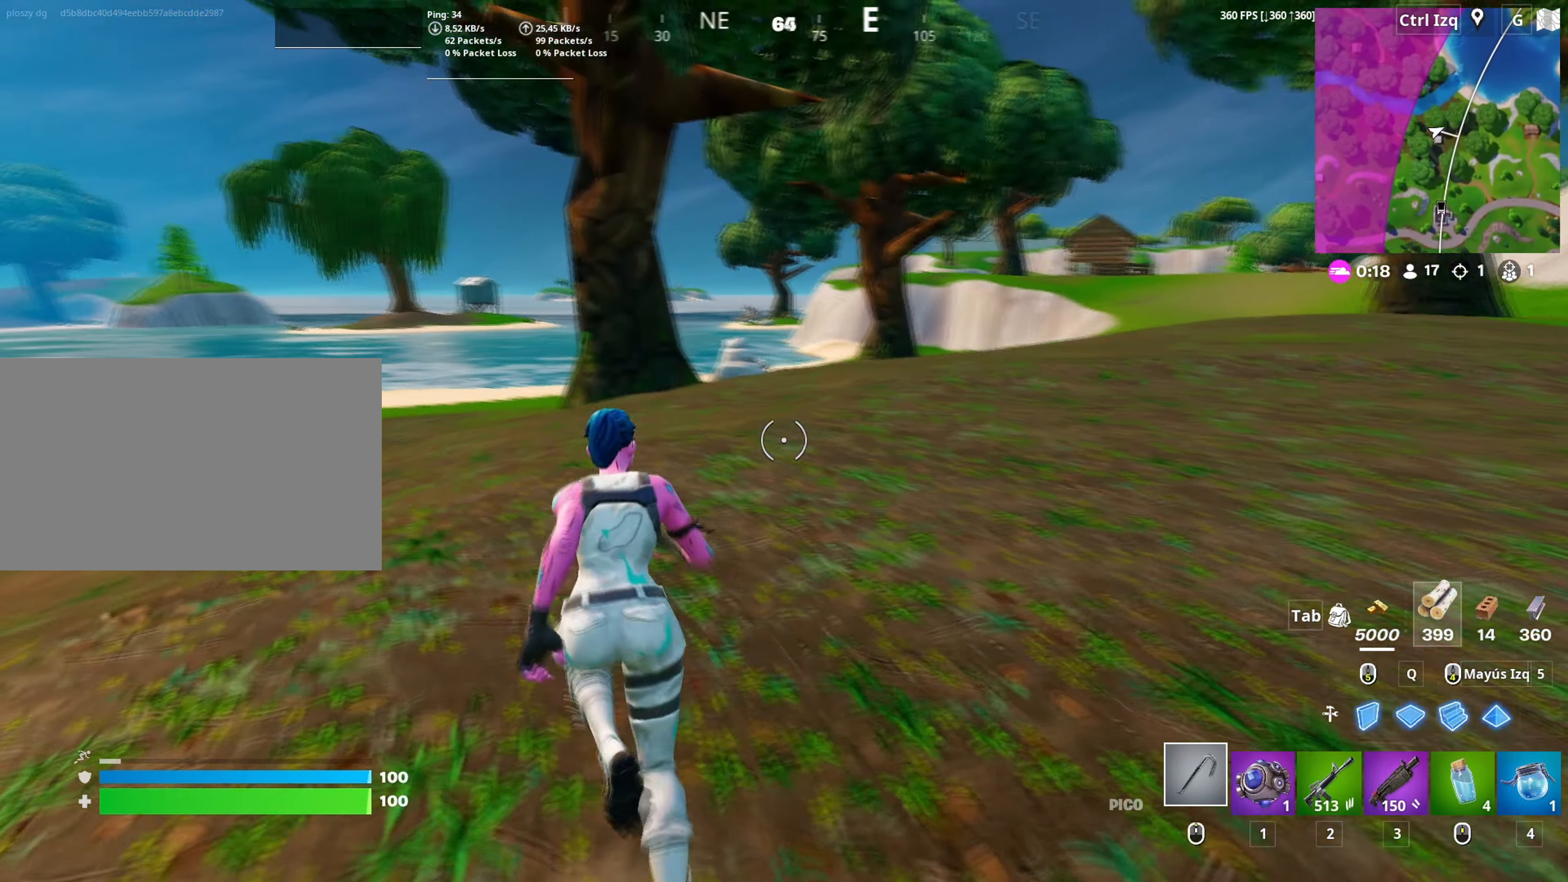
{"keys": ["c", "w"], "mouse": [], "mouse_move": "still", "events": [[67, "a", "down"], [117, "space", "down"], [217, "a", "up"], [267, "space", "up"], [483, "c", "down"]]}
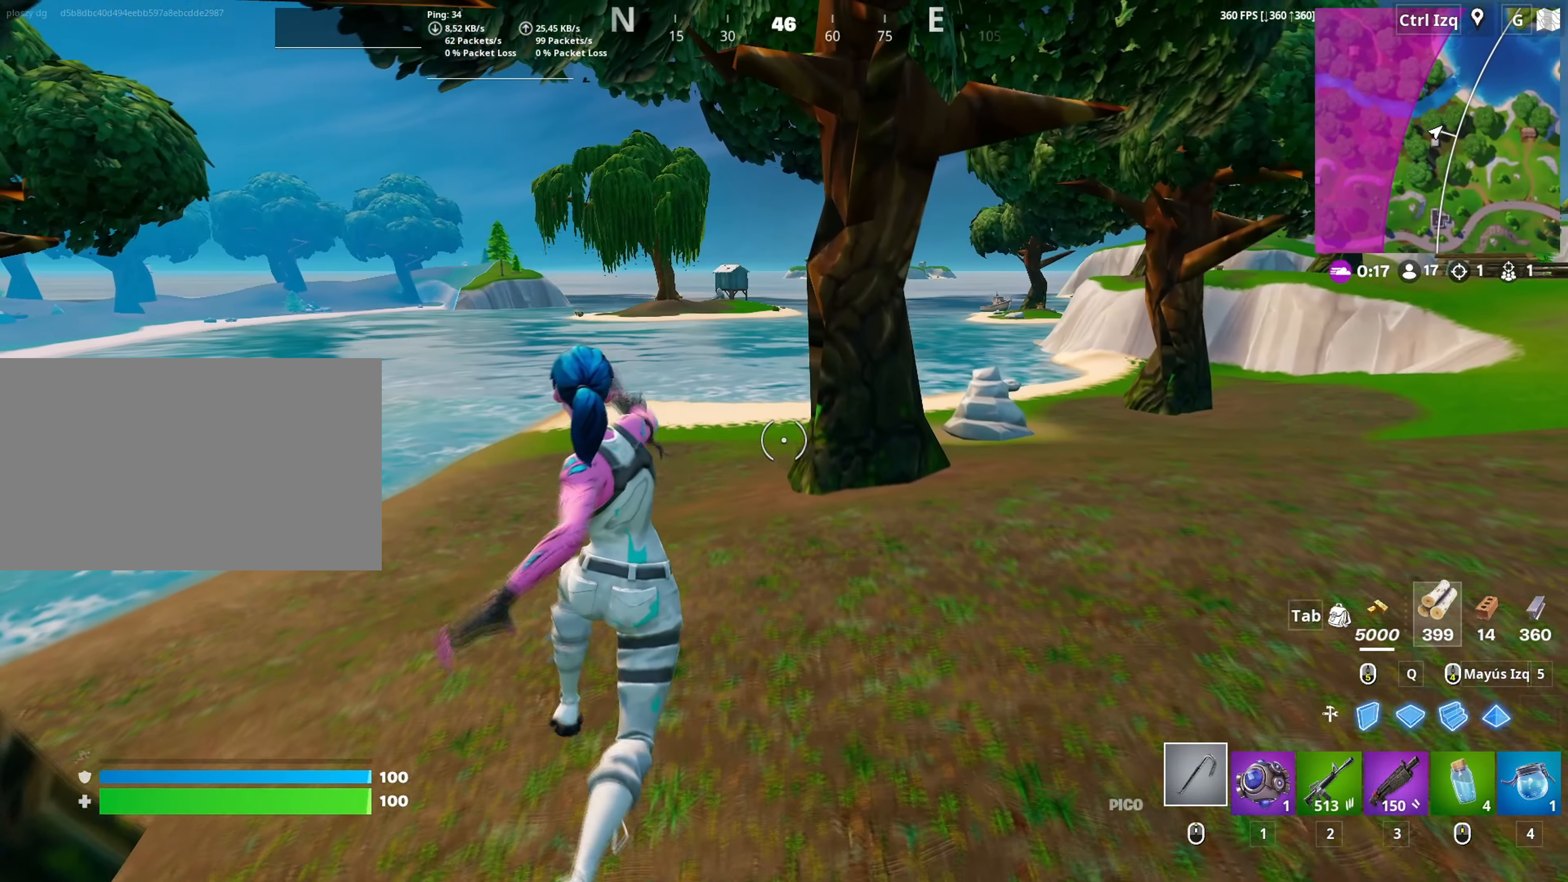
{"keys": ["w"], "mouse": [], "mouse_move": "left", "events": [[50, "c", "up"], [333, "w", "up"], [500, "w", "down"]]}
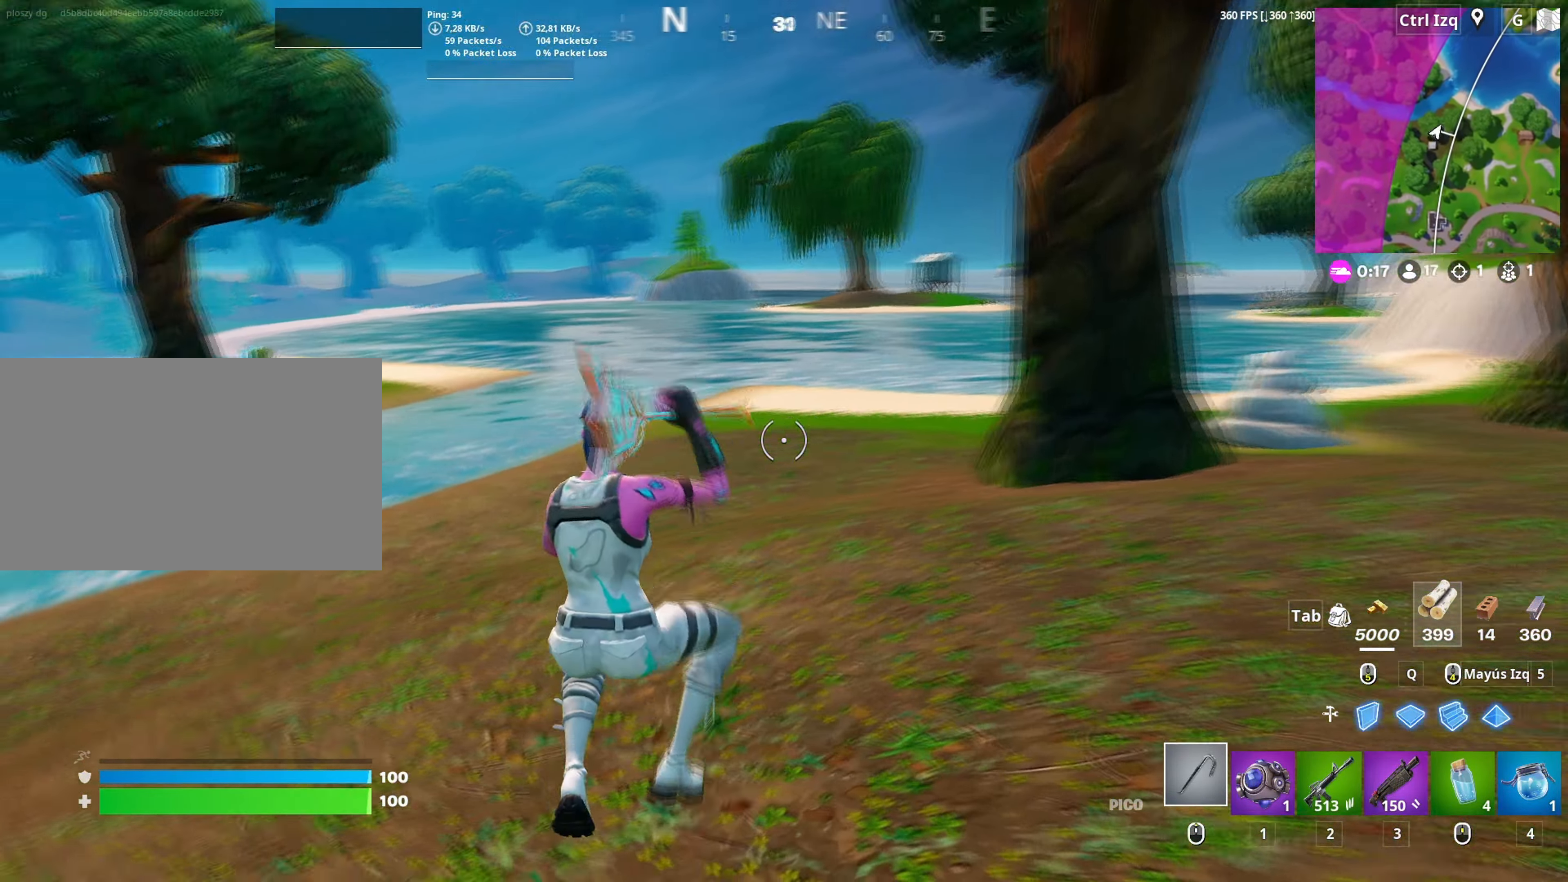
{"keys": ["w"], "mouse": [], "mouse_move": "right", "events": []}
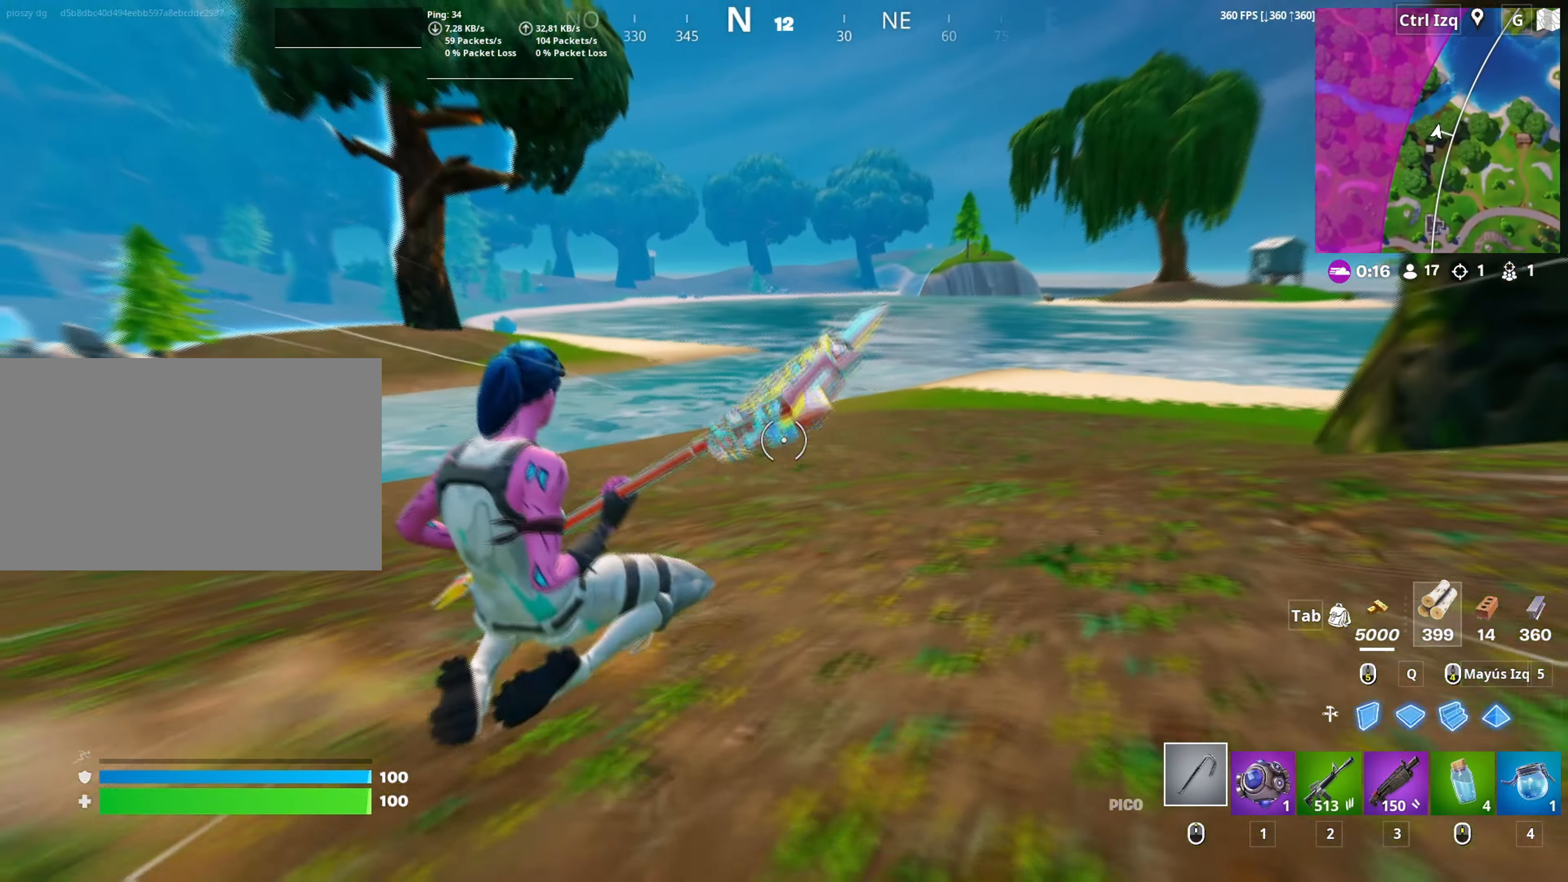
{"keys": ["w"], "mouse": [], "mouse_move": "right", "events": [[17, "space", "down"], [117, "d", "down"], [167, "space", "up"], [267, "d", "up"], [400, "c", "down"], [500, "c", "up"]]}
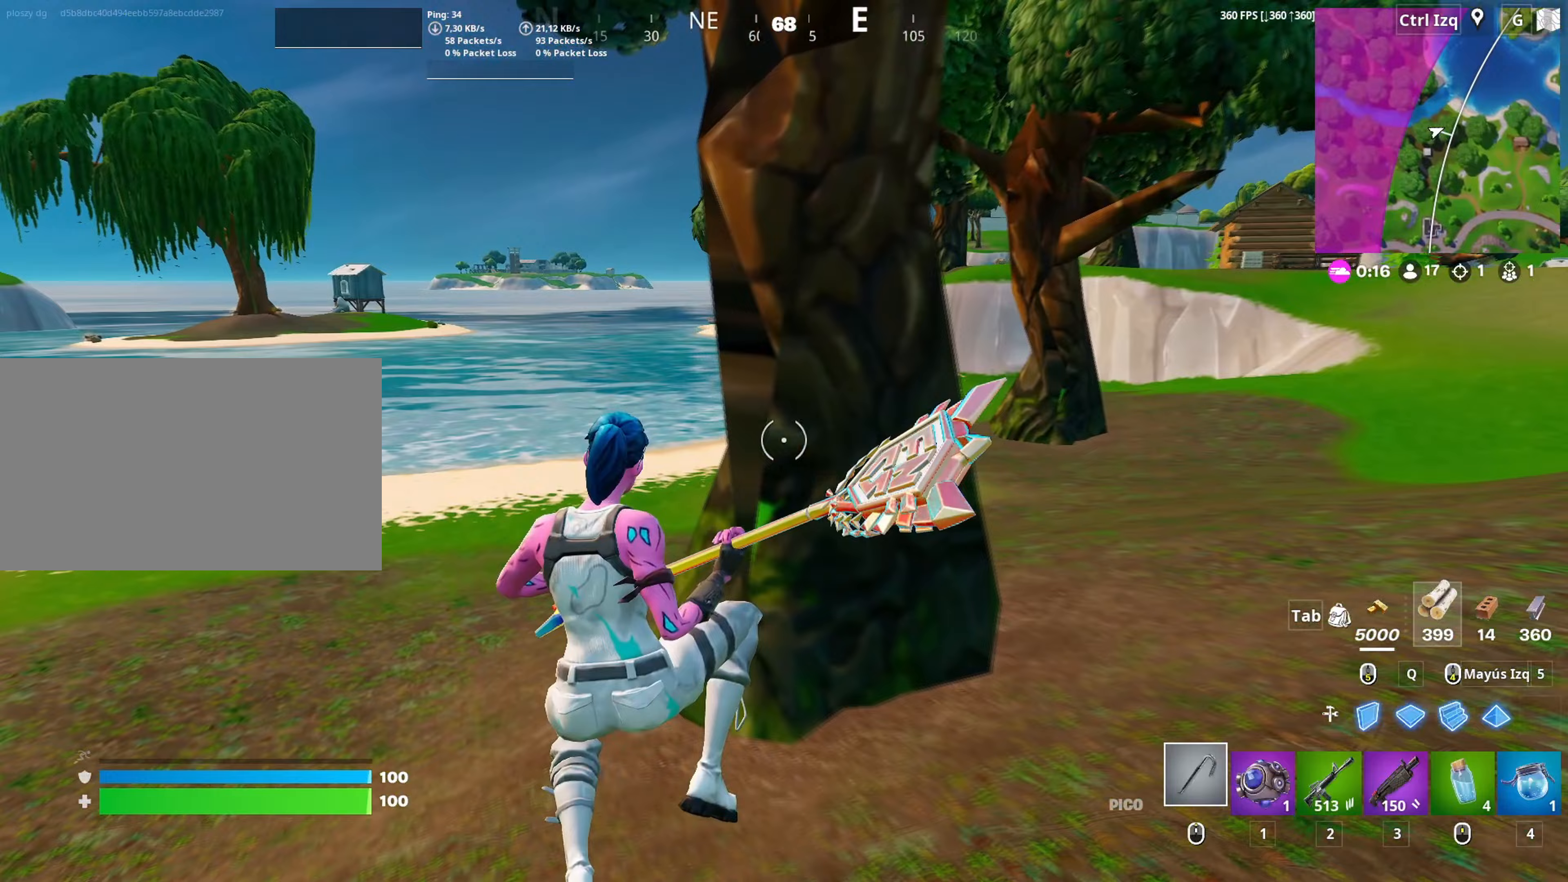
{"keys": ["w"], "mouse": [], "mouse_move": "right", "events": []}
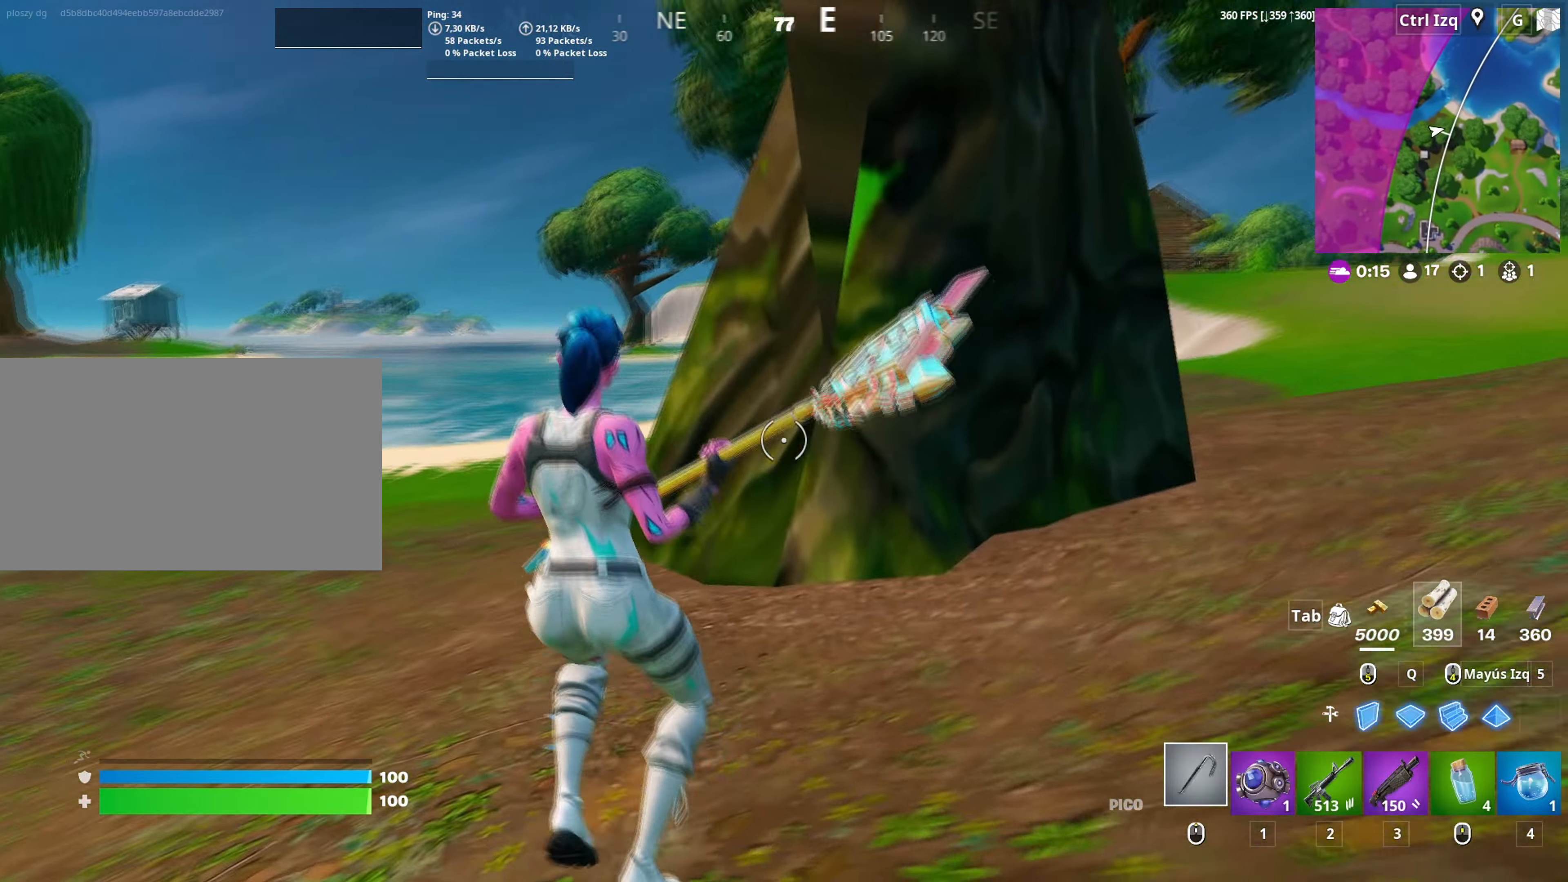
{"keys": ["a", "w"], "mouse": ["left"], "mouse_move": "still", "events": [[50, "mouse_left", "down"], [283, "a", "down"], [333, "c", "down"], [433, "c", "up"]]}
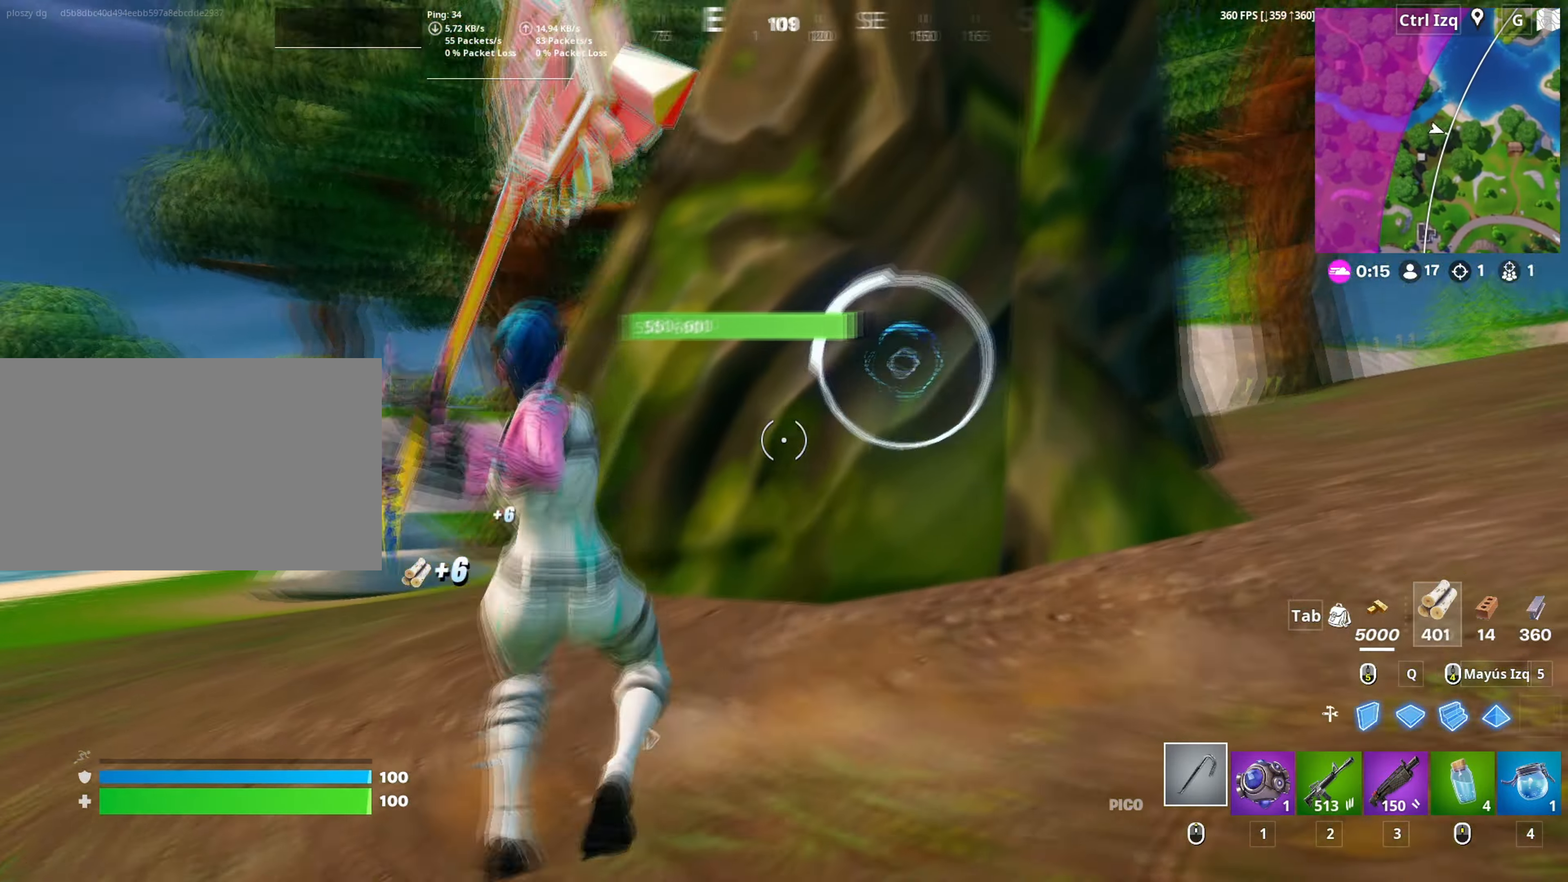
{"keys": ["a"], "mouse": ["left"], "mouse_move": "still", "events": [[83, "w", "up"]]}
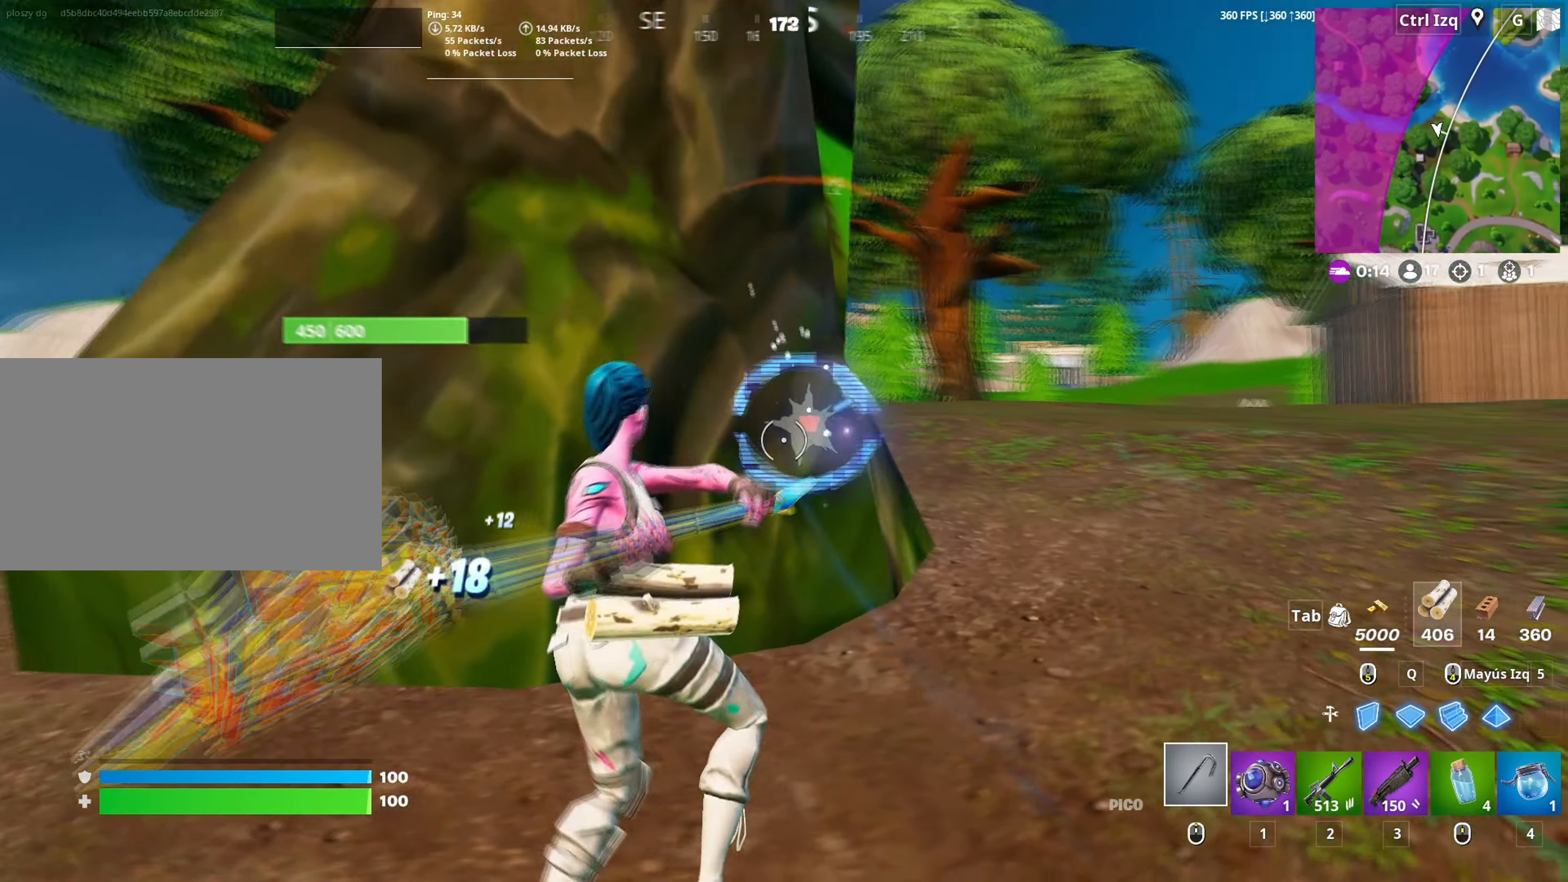
{"keys": ["a", "c"], "mouse": ["left"], "mouse_move": "still", "events": [[83, "s", "down"], [417, "s", "up"], [467, "c", "down"]]}
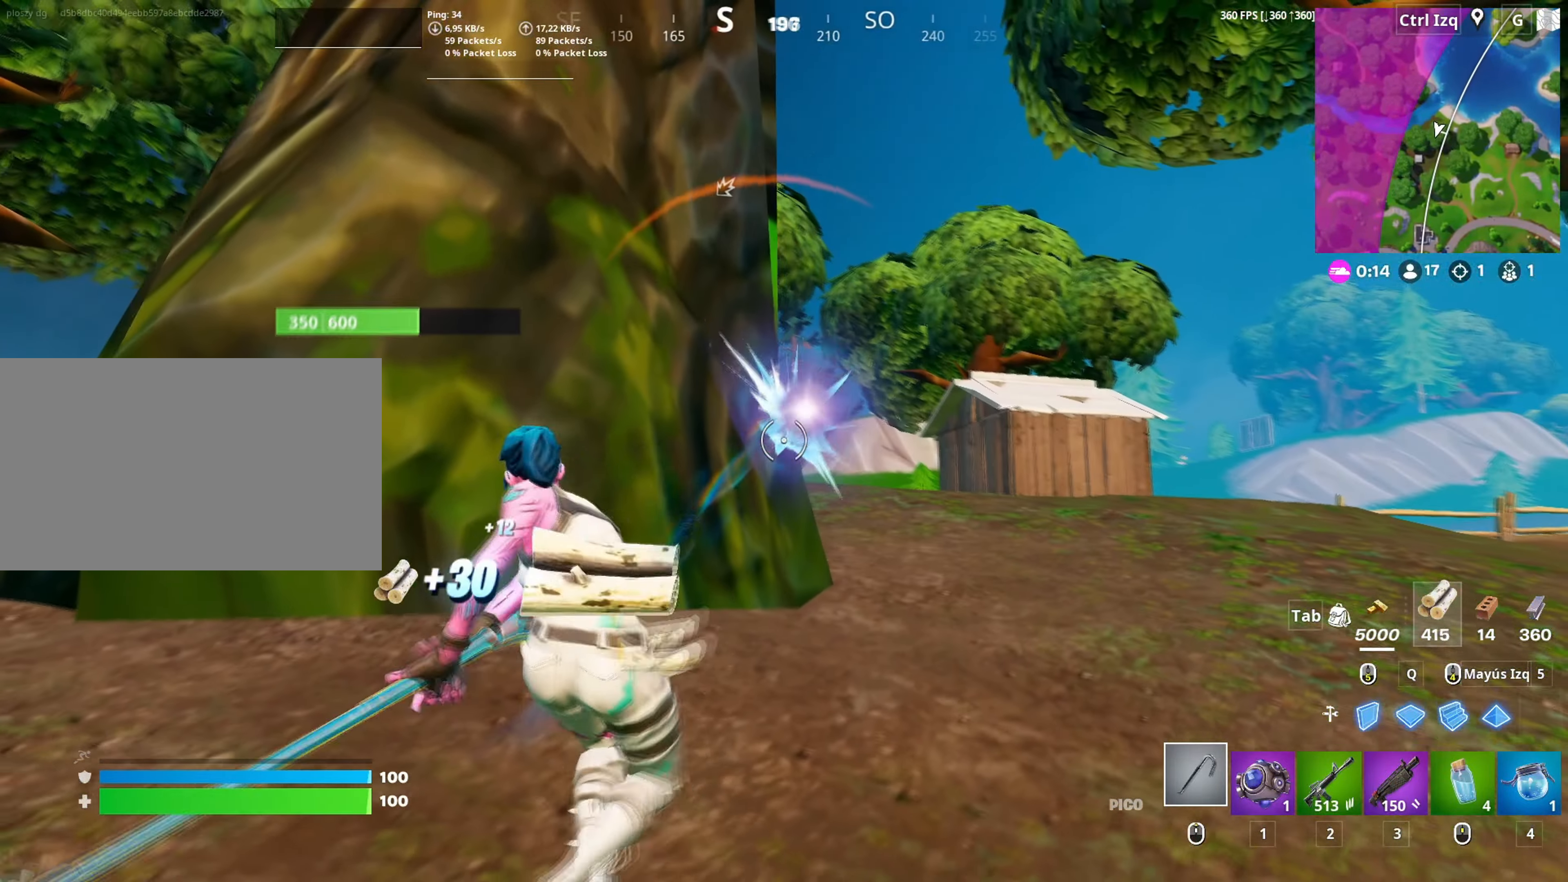
{"keys": ["d"], "mouse": ["left"], "mouse_move": "left", "events": [[67, "c", "up"], [200, "w", "down"], [250, "a", "up"], [333, "d", "down"], [433, "w", "up"]]}
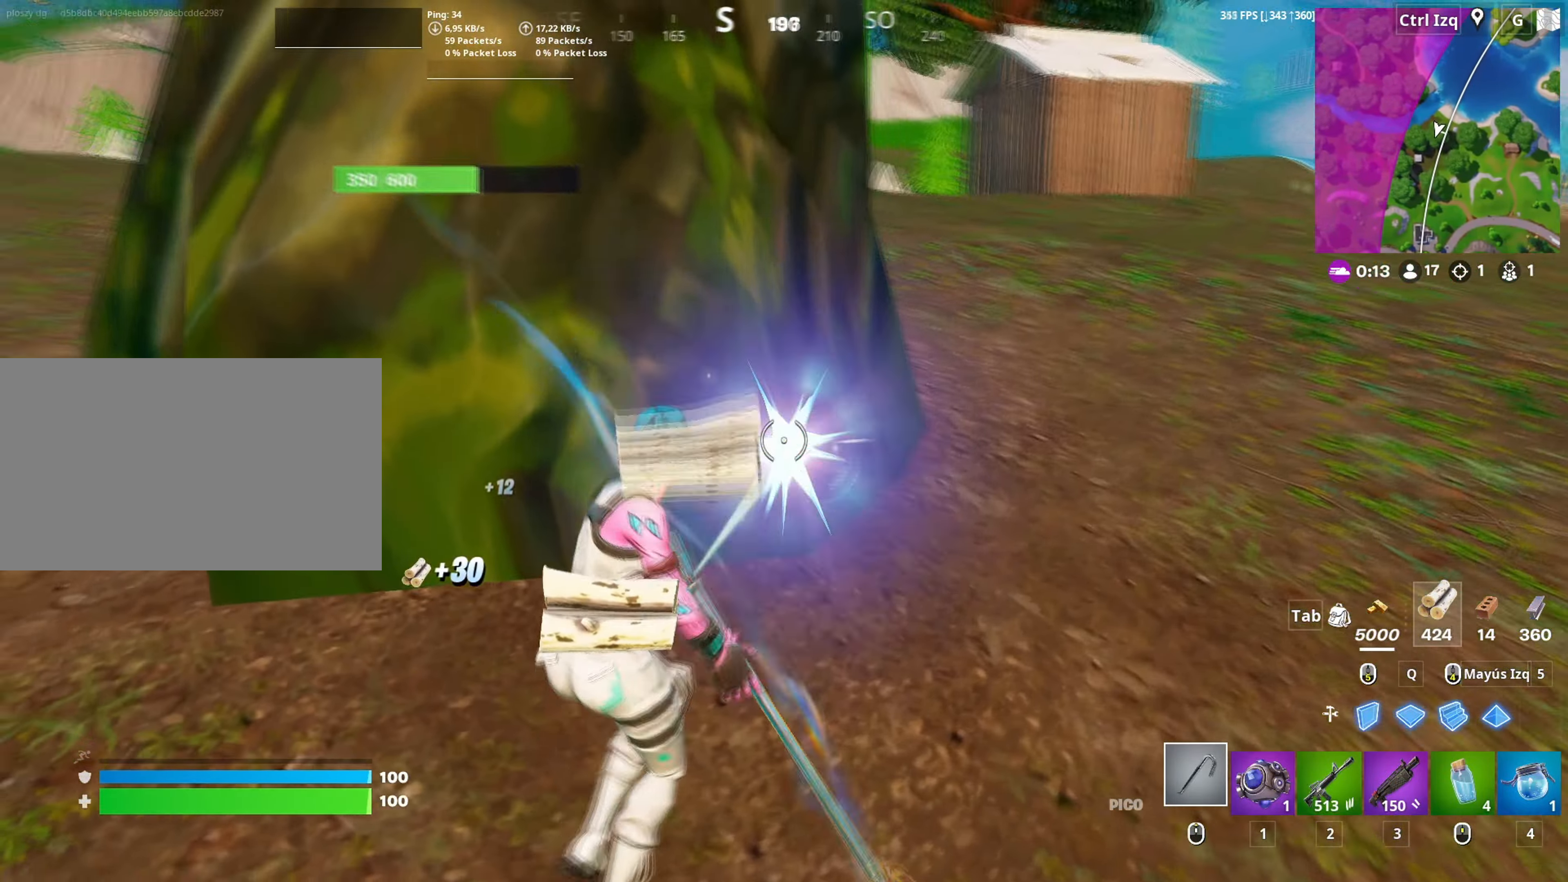
{"keys": ["a", "s"], "mouse": ["left"], "mouse_move": "left", "events": [[300, "s", "down"], [350, "d", "up"], [400, "a", "down"]]}
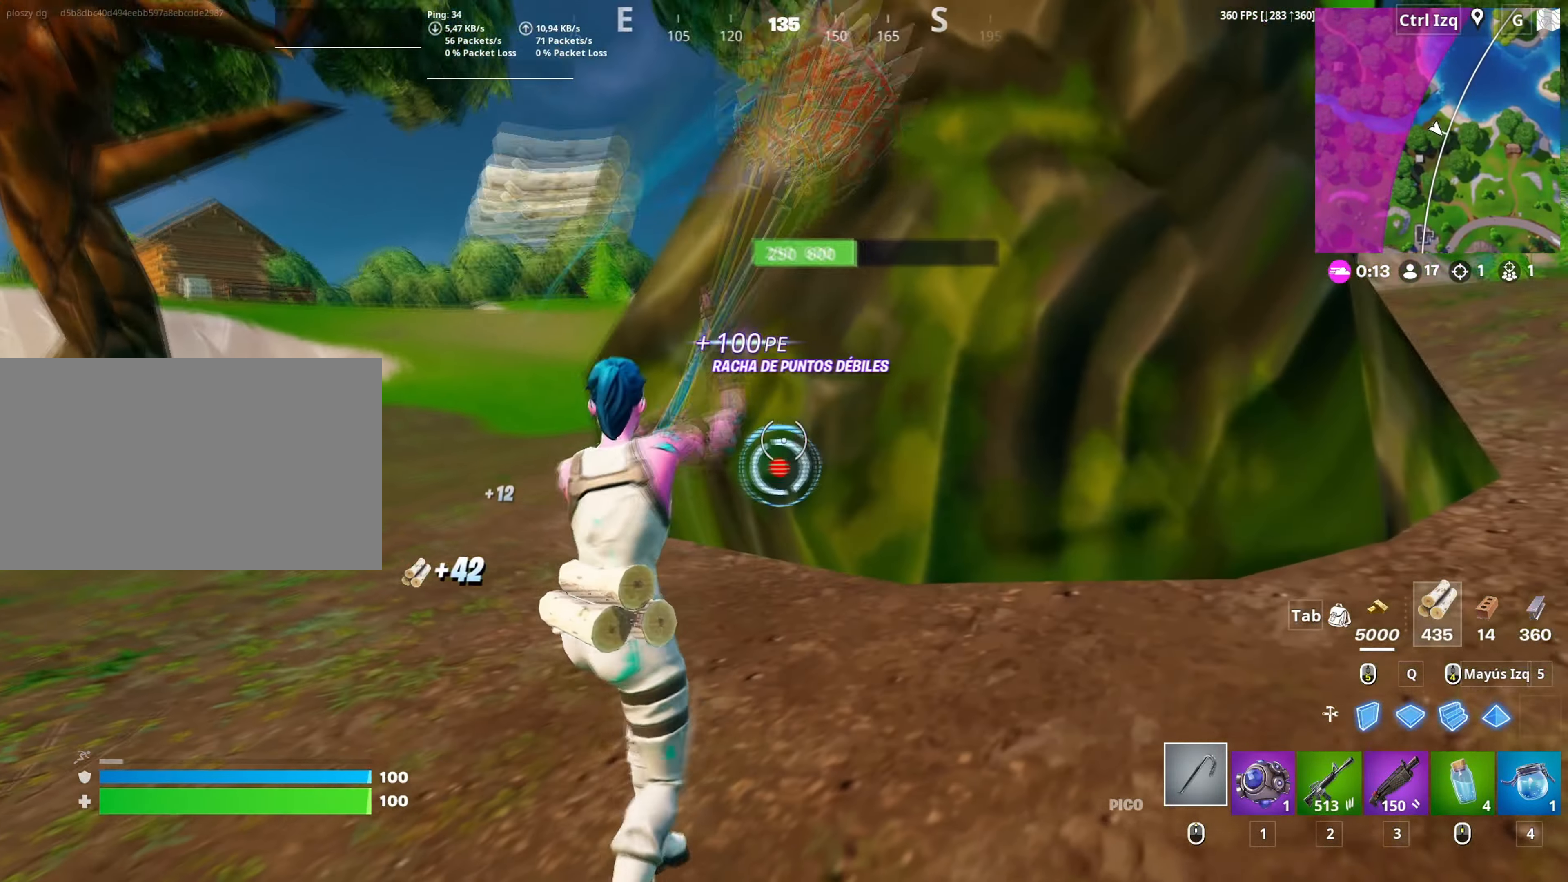
{"keys": ["a", "w"], "mouse": ["left"], "mouse_move": "right", "events": [[33, "c", "down"], [100, "c", "up"], [133, "s", "up"], [183, "c", "down"], [283, "c", "up"], [367, "w", "down"]]}
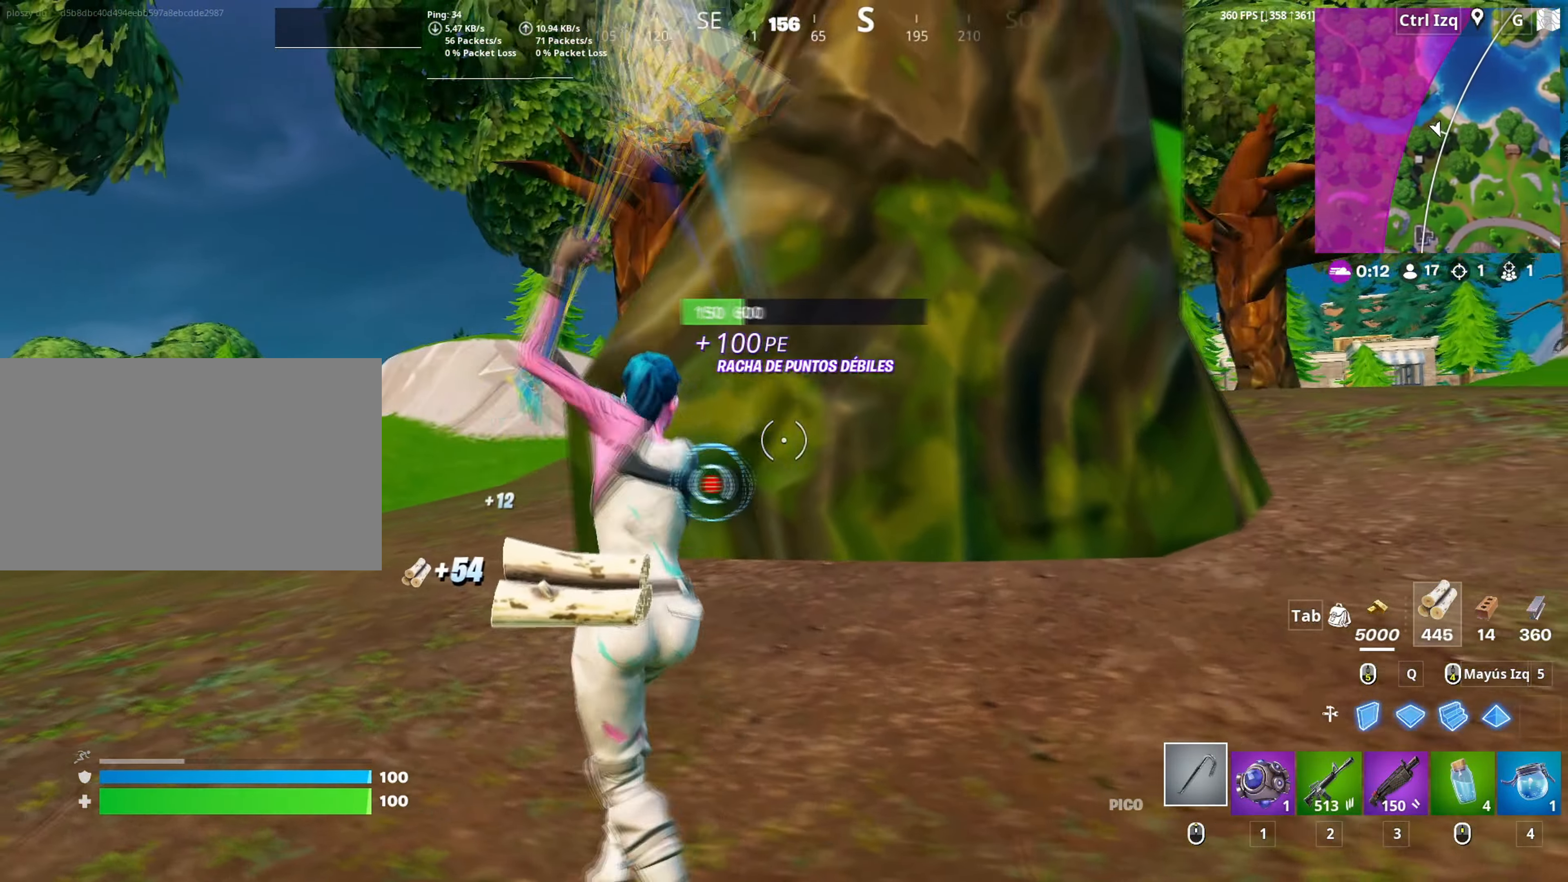
{"keys": ["w"], "mouse": [], "mouse_move": "still", "events": [[250, "a", "up"], [250, "mouse_left", "up"], [250, "v", "down"], [300, "v", "up"]]}
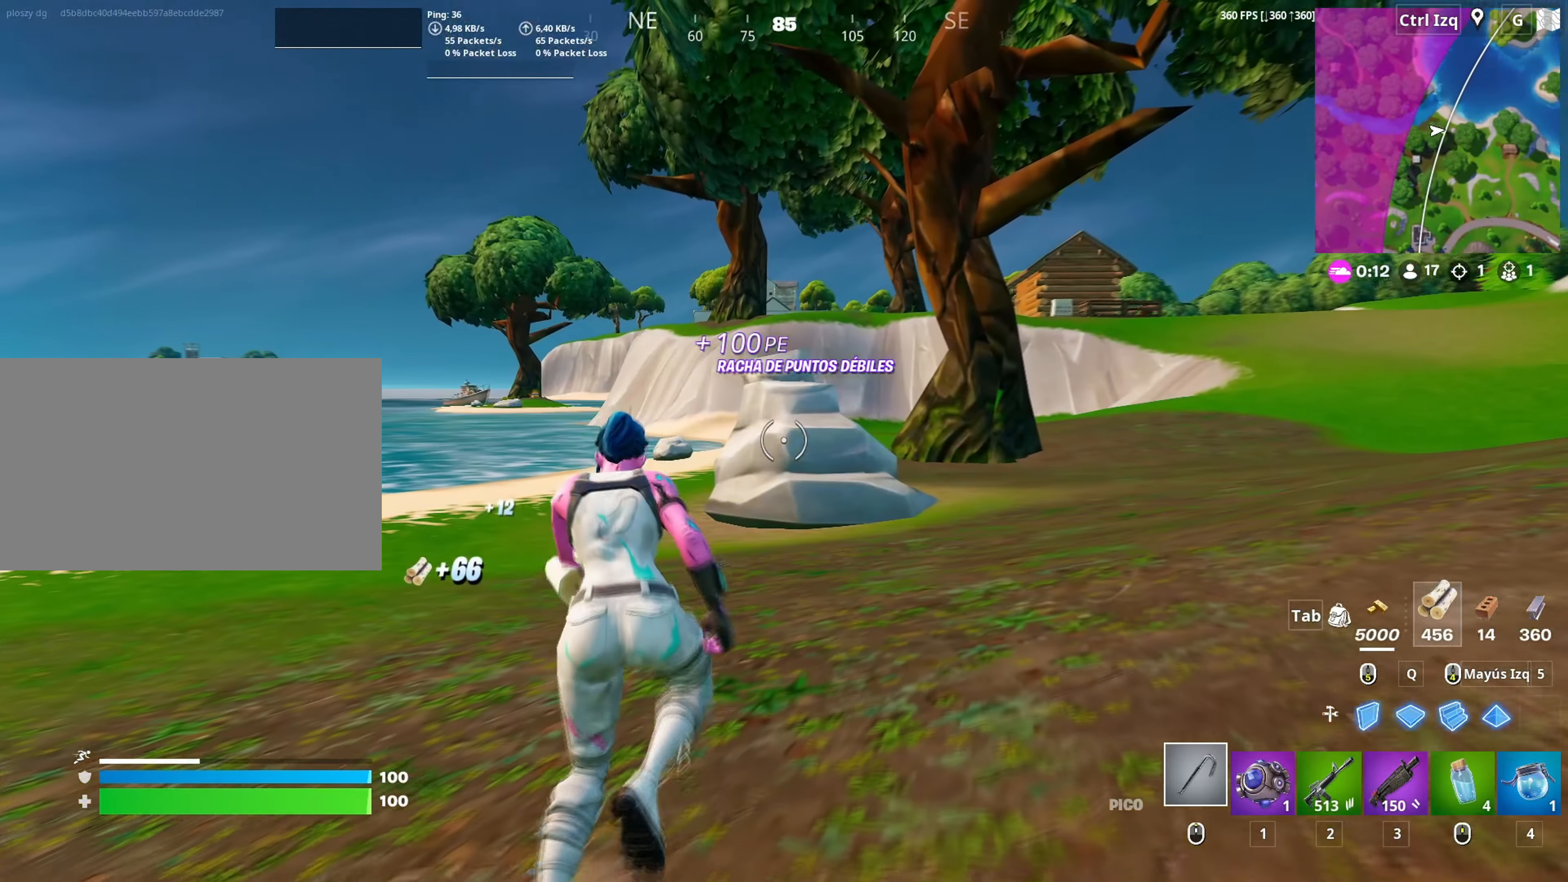
{"keys": ["space", "w"], "mouse": [], "mouse_move": "down-left", "events": [[500, "space", "down"]]}
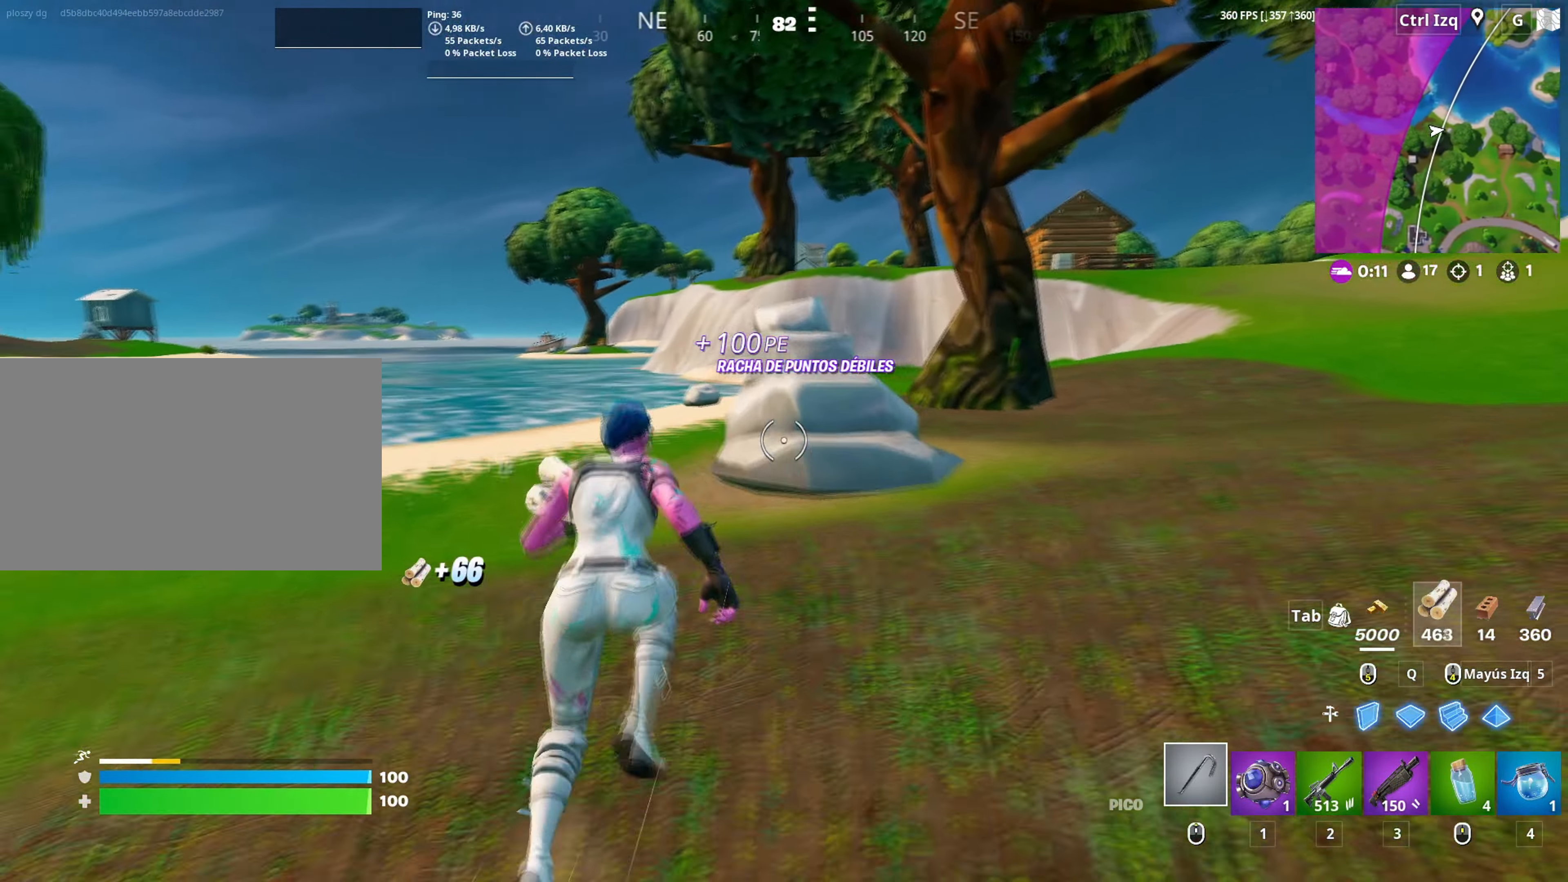
{"keys": ["c", "w"], "mouse": [], "mouse_move": "still", "events": [[83, "w", "up"], [133, "a", "down"], [133, "space", "up"], [183, "w", "down"], [233, "a", "up"], [417, "c", "down"]]}